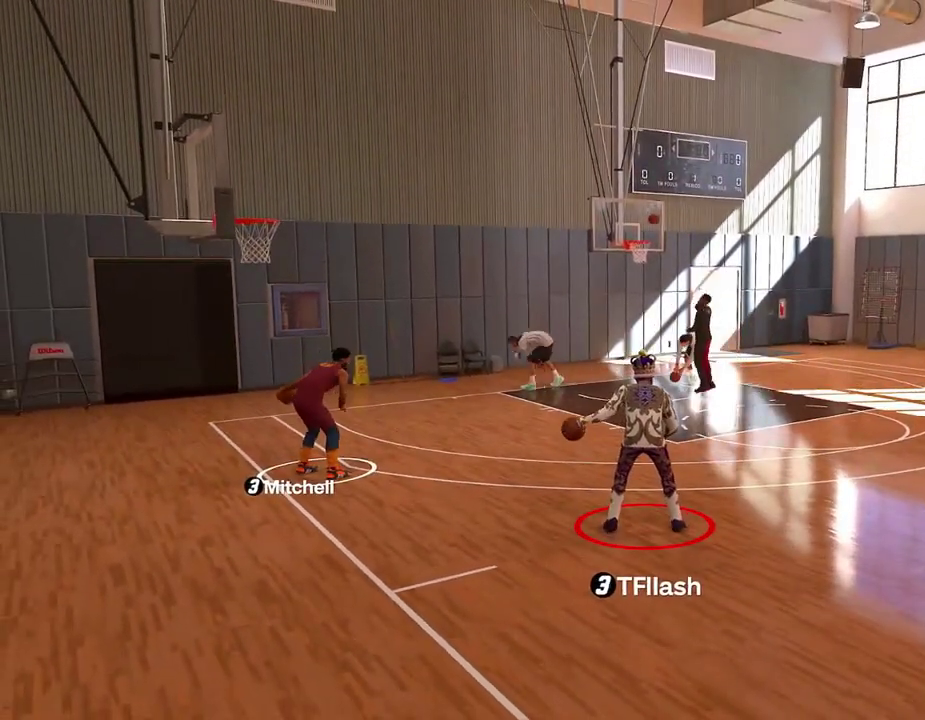
Gameplay with a controller (PlayStation layout); each line is a JSON object with the inputs held at the frame after it (dt_ms = milliseconds from this image to that frame). "events" lists button and stick changes between this image and that frame as [ms after this image, input, new state], when the widget could be followed in between.
{"dt_ms": 500, "buttons": ["R2"], "left_stick": "center", "right_stick": "center", "events": [[200, "right_stick", "up-right"], [267, "right_stick", "down-left"], [333, "right_stick", "center"]]}
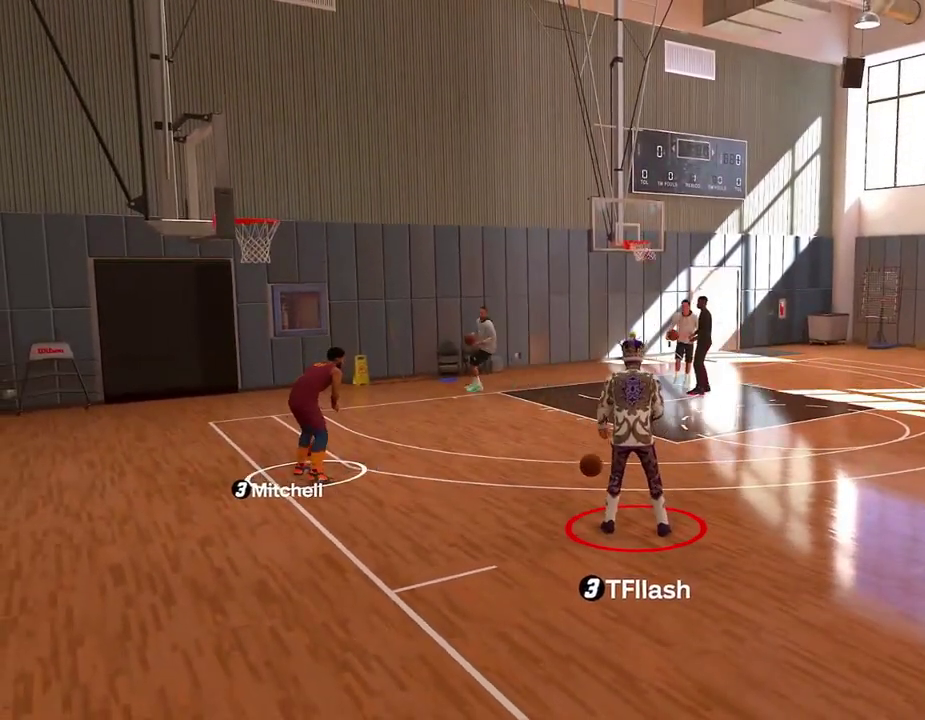
{"dt_ms": 501, "buttons": ["R2"], "left_stick": "center", "right_stick": "center", "events": []}
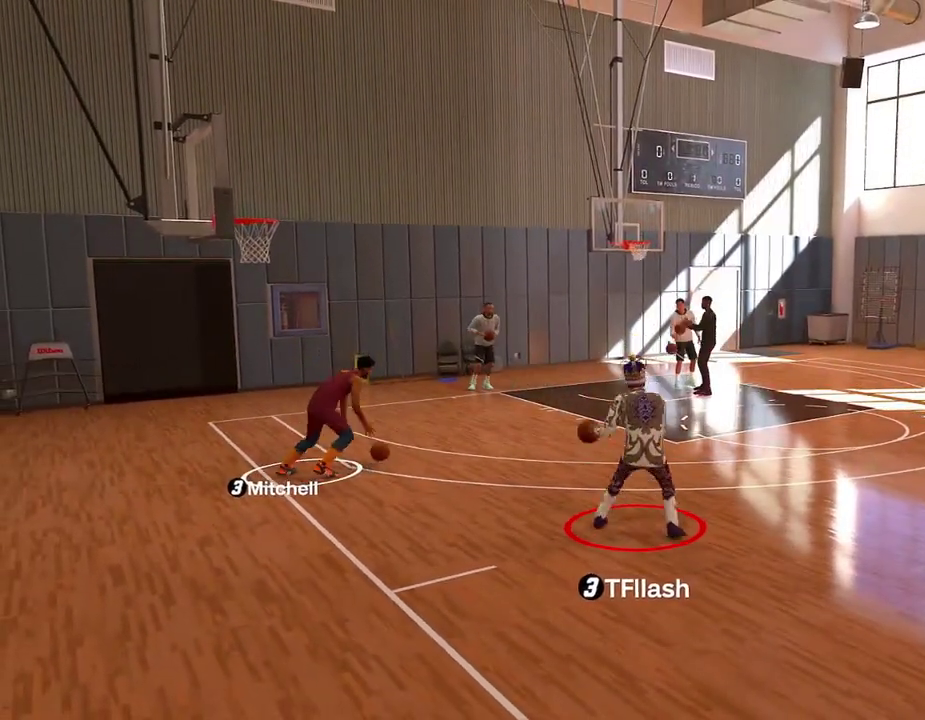
{"dt_ms": 500, "buttons": [], "left_stick": "center", "right_stick": "center", "events": [[367, "R2", "up"]]}
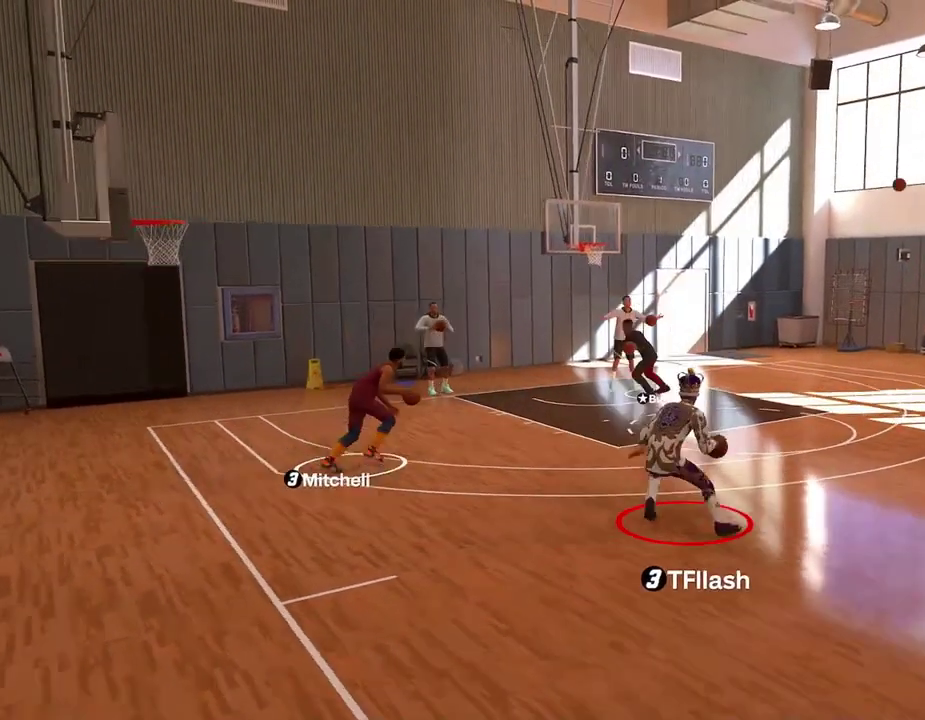
{"dt_ms": 401, "buttons": [], "left_stick": "center", "right_stick": "center", "events": []}
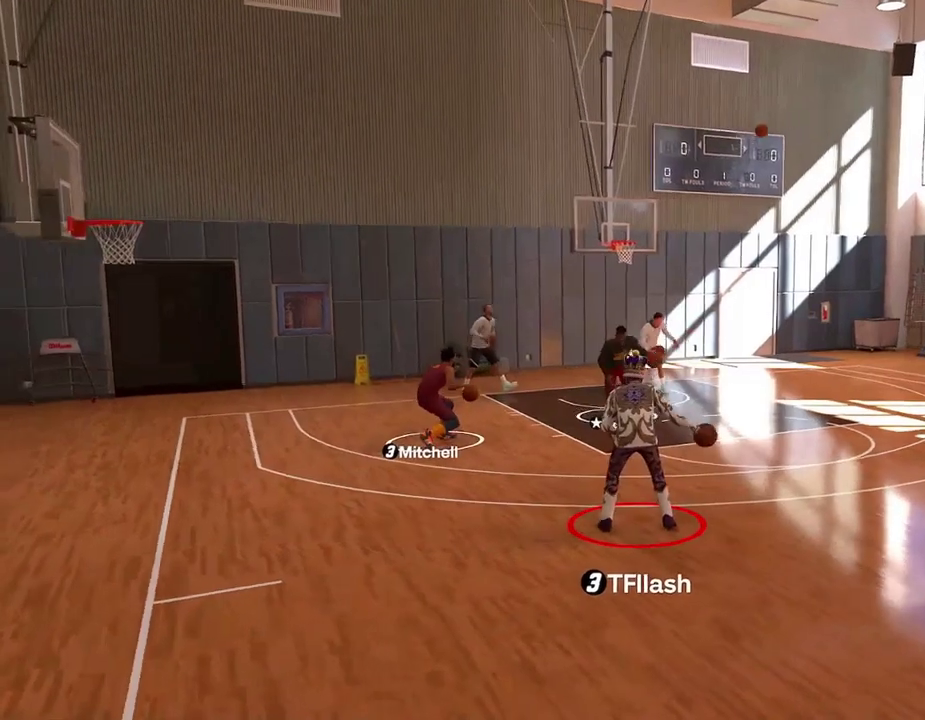
{"dt_ms": 600, "buttons": [], "left_stick": "down", "right_stick": "center", "events": [[467, "left_stick", "down"]]}
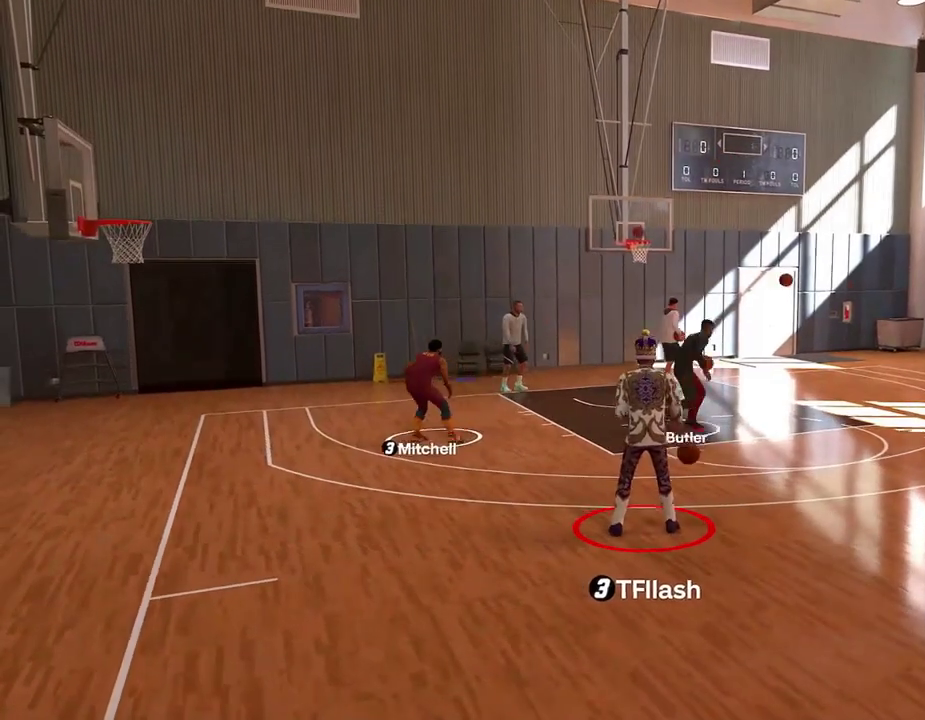
{"dt_ms": 300, "buttons": [], "left_stick": "down", "right_stick": "center", "events": []}
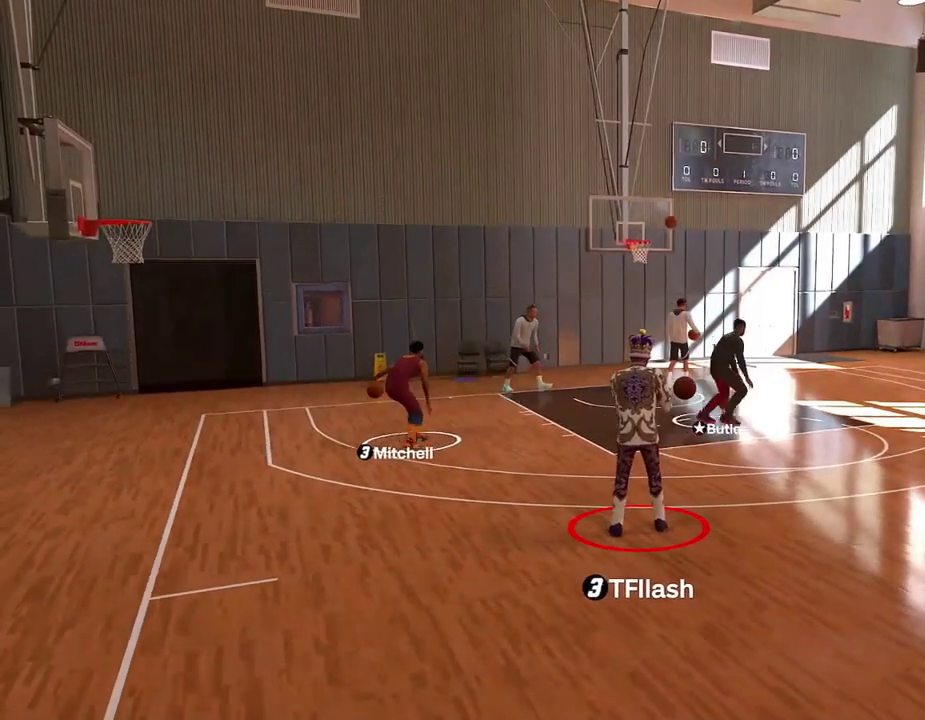
{"dt_ms": 701, "buttons": [], "left_stick": "down", "right_stick": "center", "events": []}
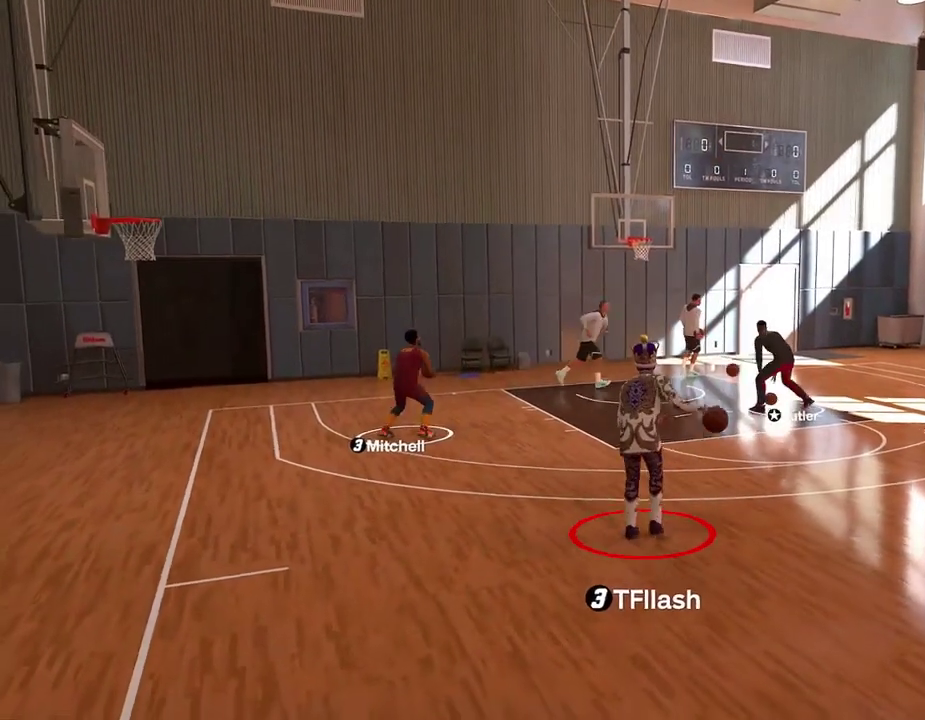
{"dt_ms": 300, "buttons": [], "left_stick": "center", "right_stick": "center", "events": [[167, "left_stick", "center"]]}
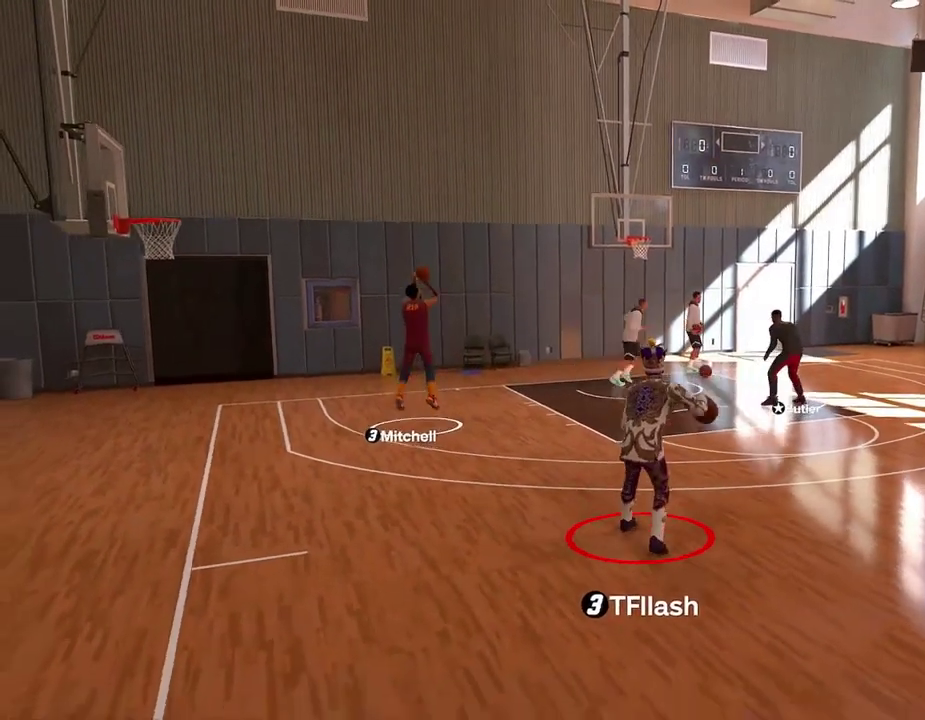
{"dt_ms": 801, "buttons": ["R2"], "left_stick": "center", "right_stick": "center", "events": [[668, "R2", "down"]]}
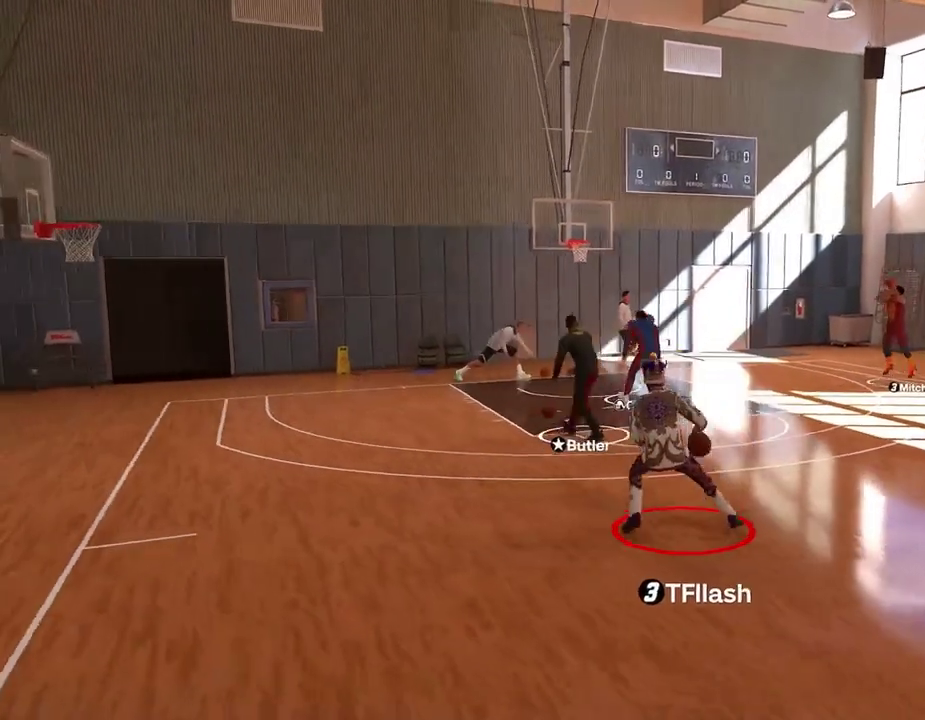
{"dt_ms": 401, "buttons": ["R2"], "left_stick": "center", "right_stick": "center", "events": []}
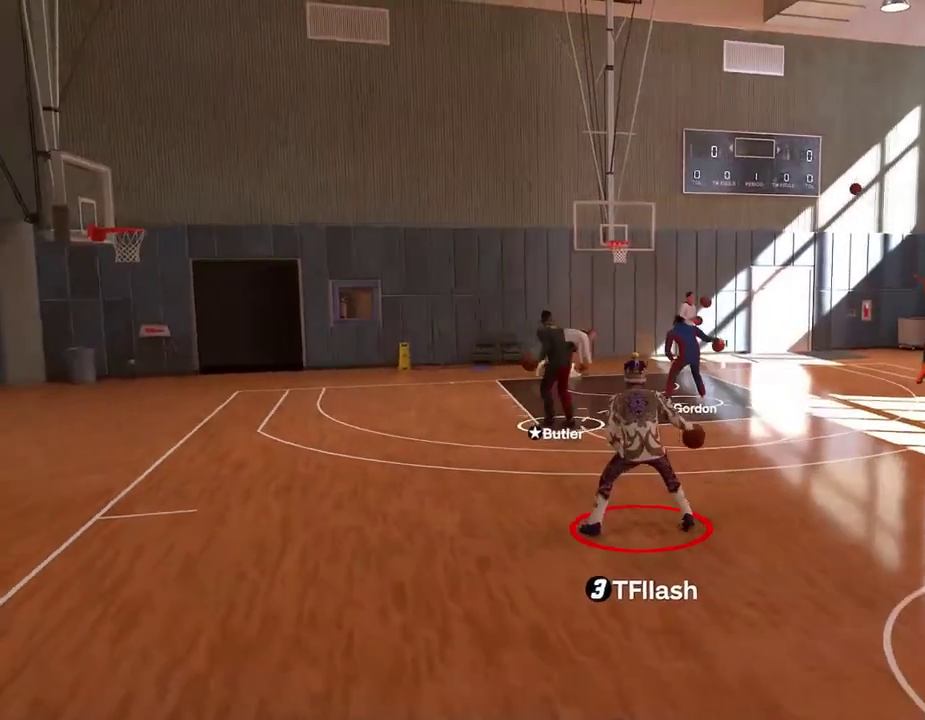
{"dt_ms": 400, "buttons": ["R2"], "left_stick": "center", "right_stick": "center", "events": []}
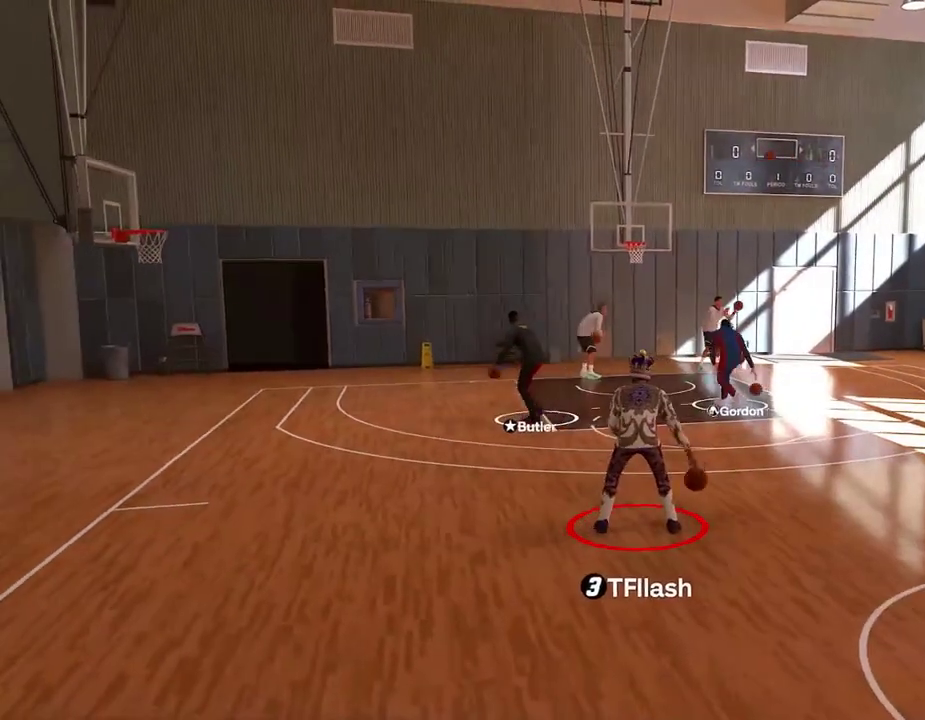
{"dt_ms": 601, "buttons": ["R2"], "left_stick": "center", "right_stick": "center", "events": []}
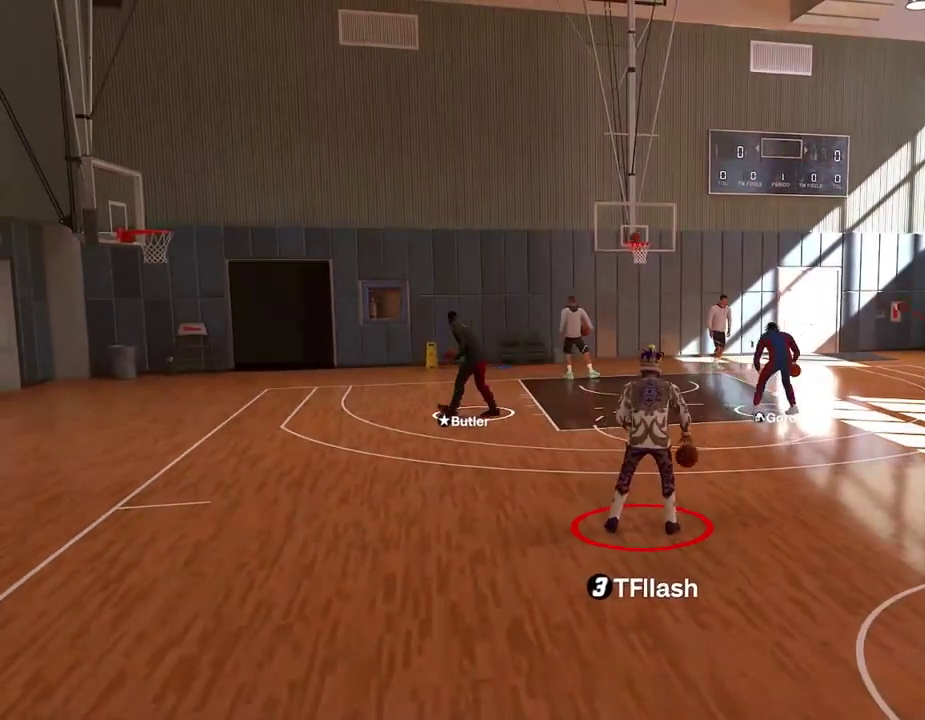
{"dt_ms": 500, "buttons": ["R2"], "left_stick": "center", "right_stick": "center", "events": []}
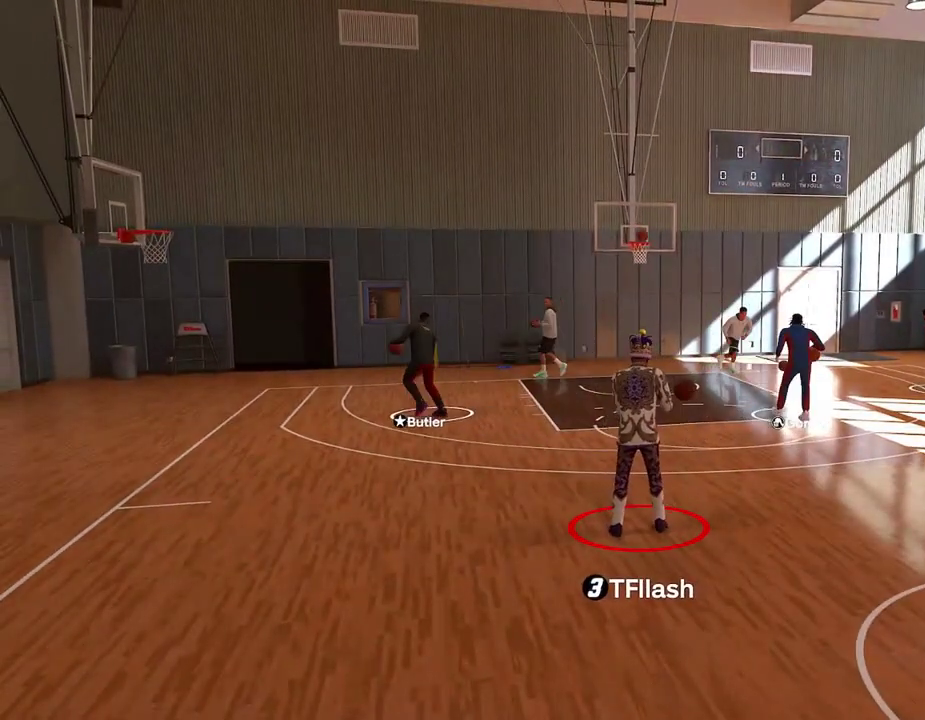
{"dt_ms": 501, "buttons": ["R2"], "left_stick": "center", "right_stick": "center", "events": []}
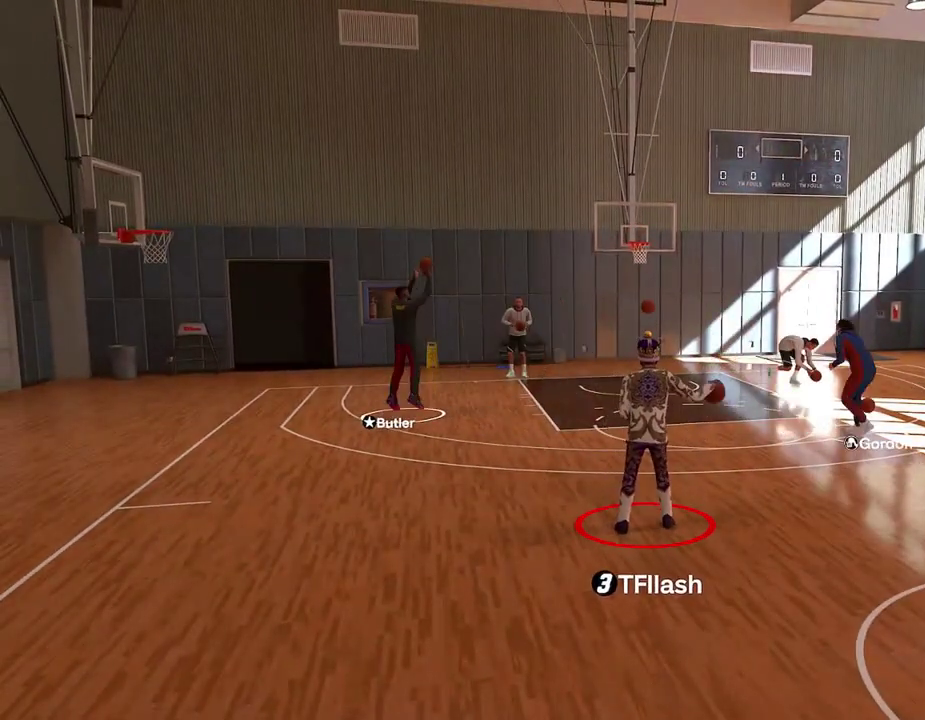
{"dt_ms": 400, "buttons": ["R2"], "left_stick": "center", "right_stick": "center", "events": [[267, "right_stick", "up-left"], [400, "right_stick", "center"]]}
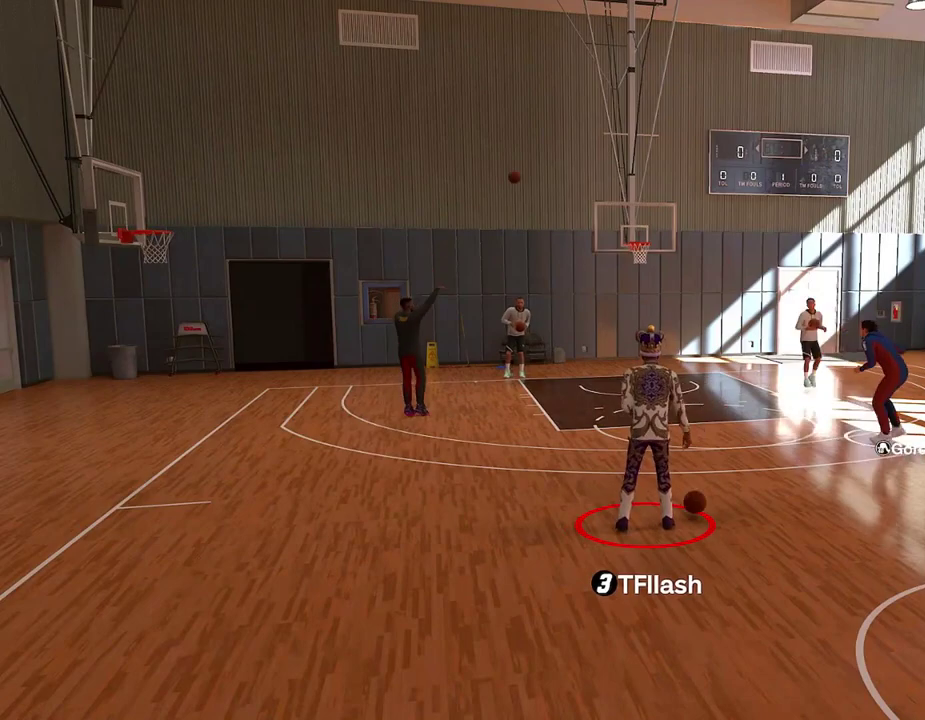
{"dt_ms": 601, "buttons": ["R2"], "left_stick": "center", "right_stick": "center", "events": []}
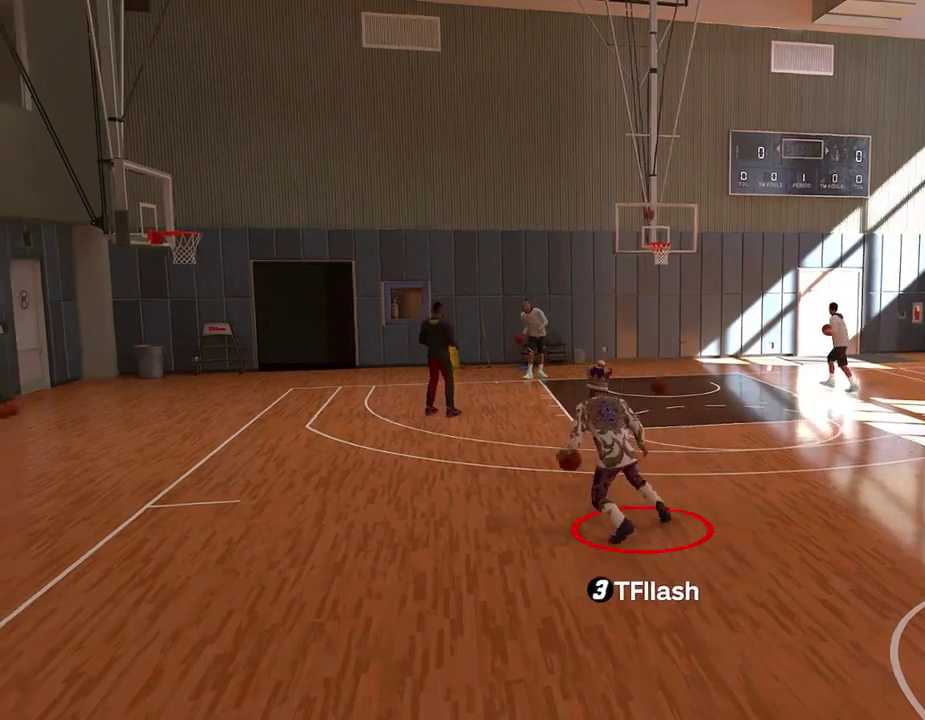
{"dt_ms": 500, "buttons": [], "left_stick": "center", "right_stick": "center", "events": [[233, "R2", "up"]]}
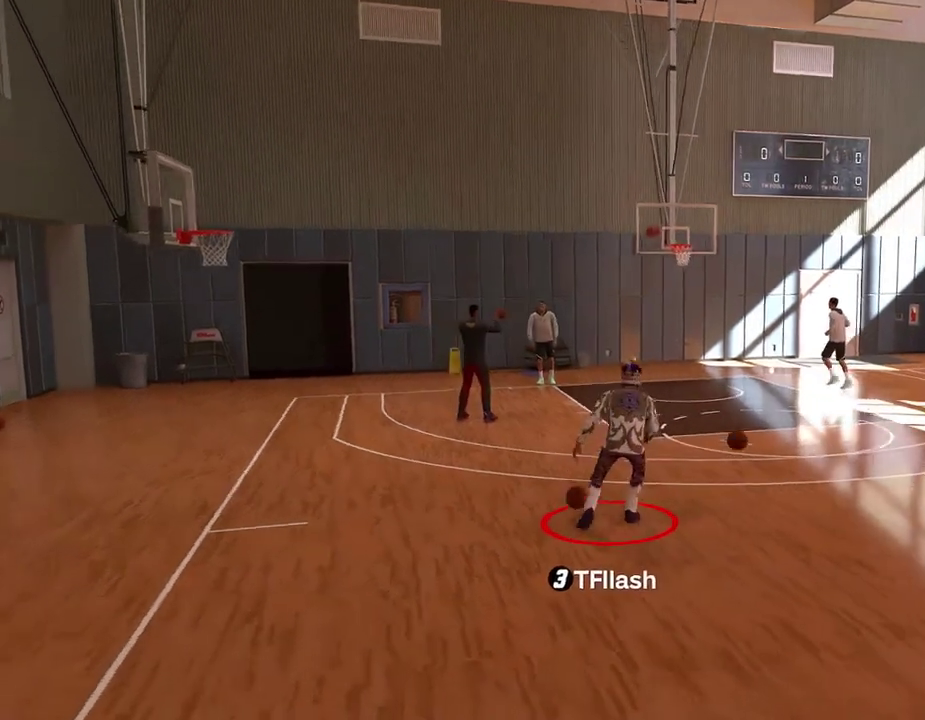
{"dt_ms": 501, "buttons": ["R2"], "left_stick": "center", "right_stick": "center", "events": [[33, "left_stick", "left"], [267, "left_stick", "down-left"], [367, "R2", "down"], [367, "left_stick", "center"]]}
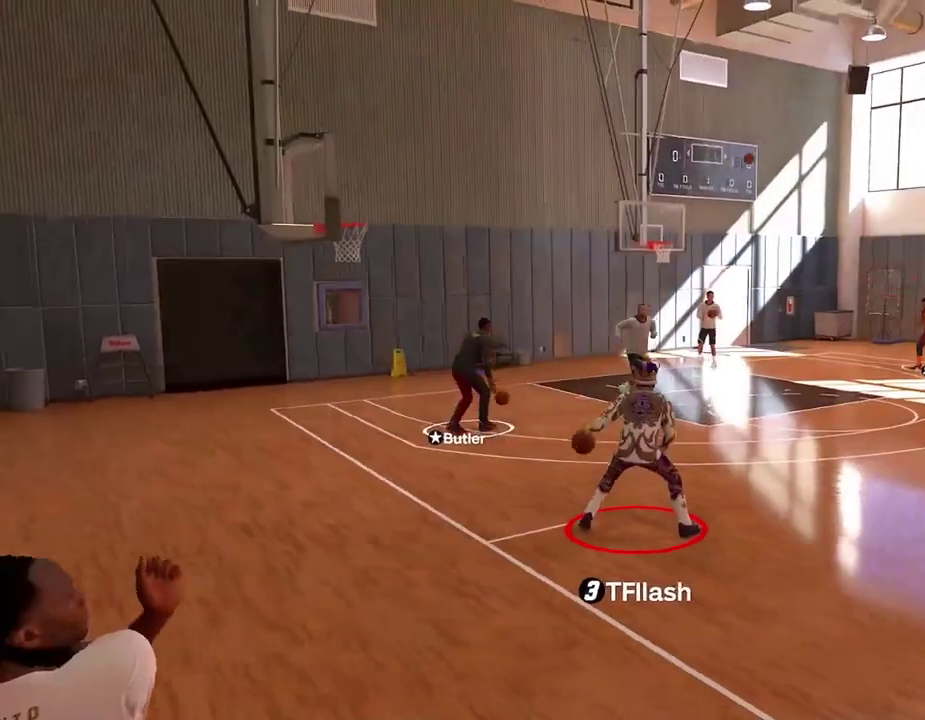
{"dt_ms": 400, "buttons": ["R2"], "left_stick": "center", "right_stick": "center", "events": []}
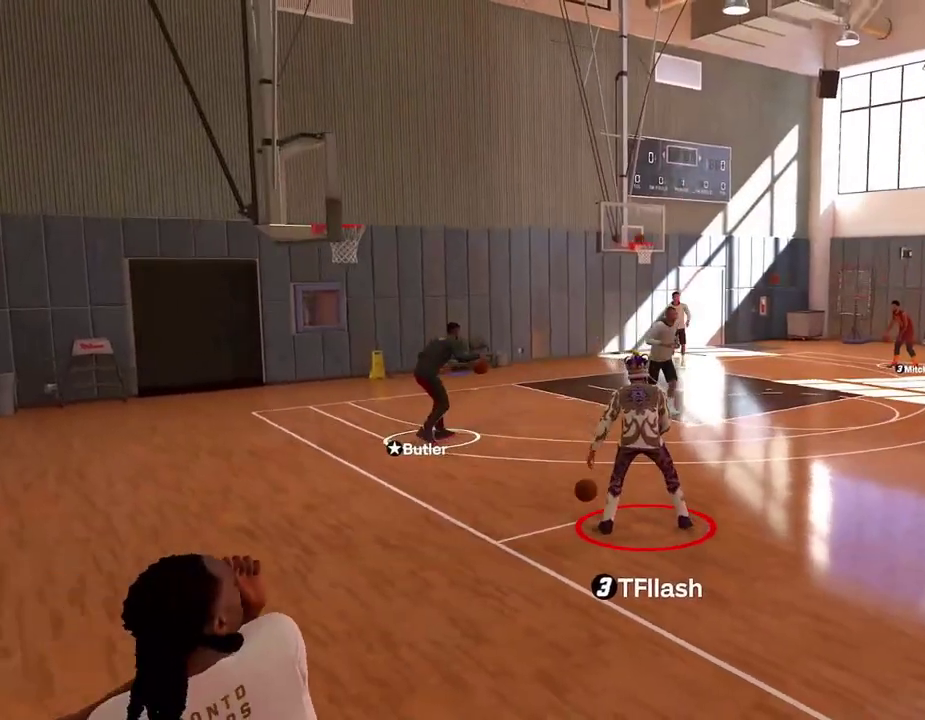
{"dt_ms": 601, "buttons": ["R2"], "left_stick": "center", "right_stick": "center", "events": [[467, "right_stick", "up-right"], [567, "right_stick", "center"]]}